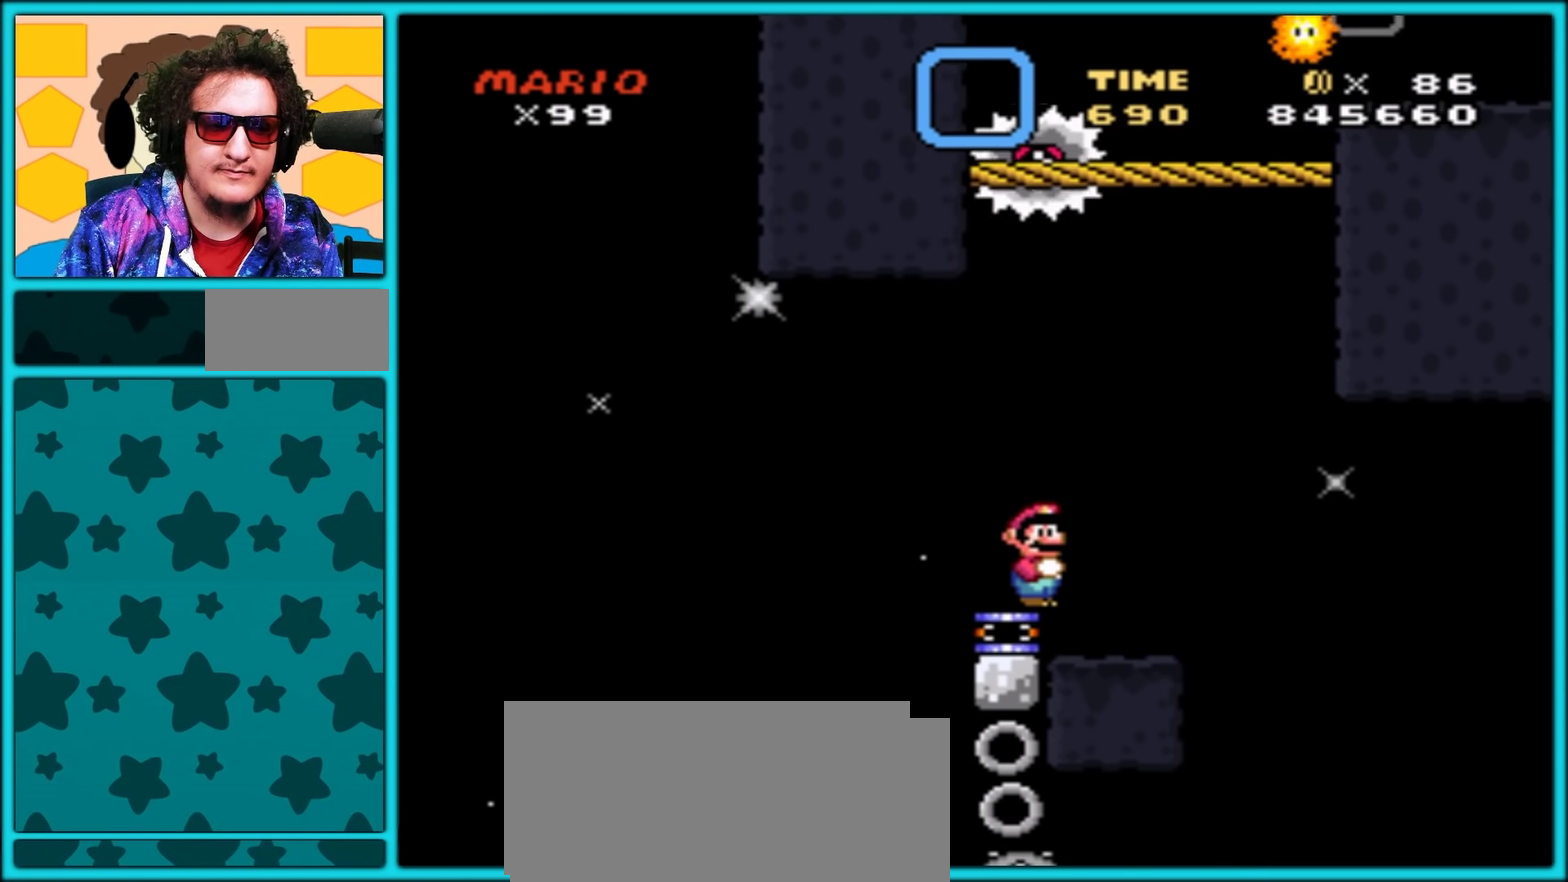
Gameplay with a controller (Nintendo layout); each line is a JSON object with the inputs held at the frame after it. "events" lists button and stick changes between this image and that frame as [ms after this image, input, new state], when the widget could be followed in between. Not read: L3 R3.
{"buttons": ["B", "Y"], "events": []}
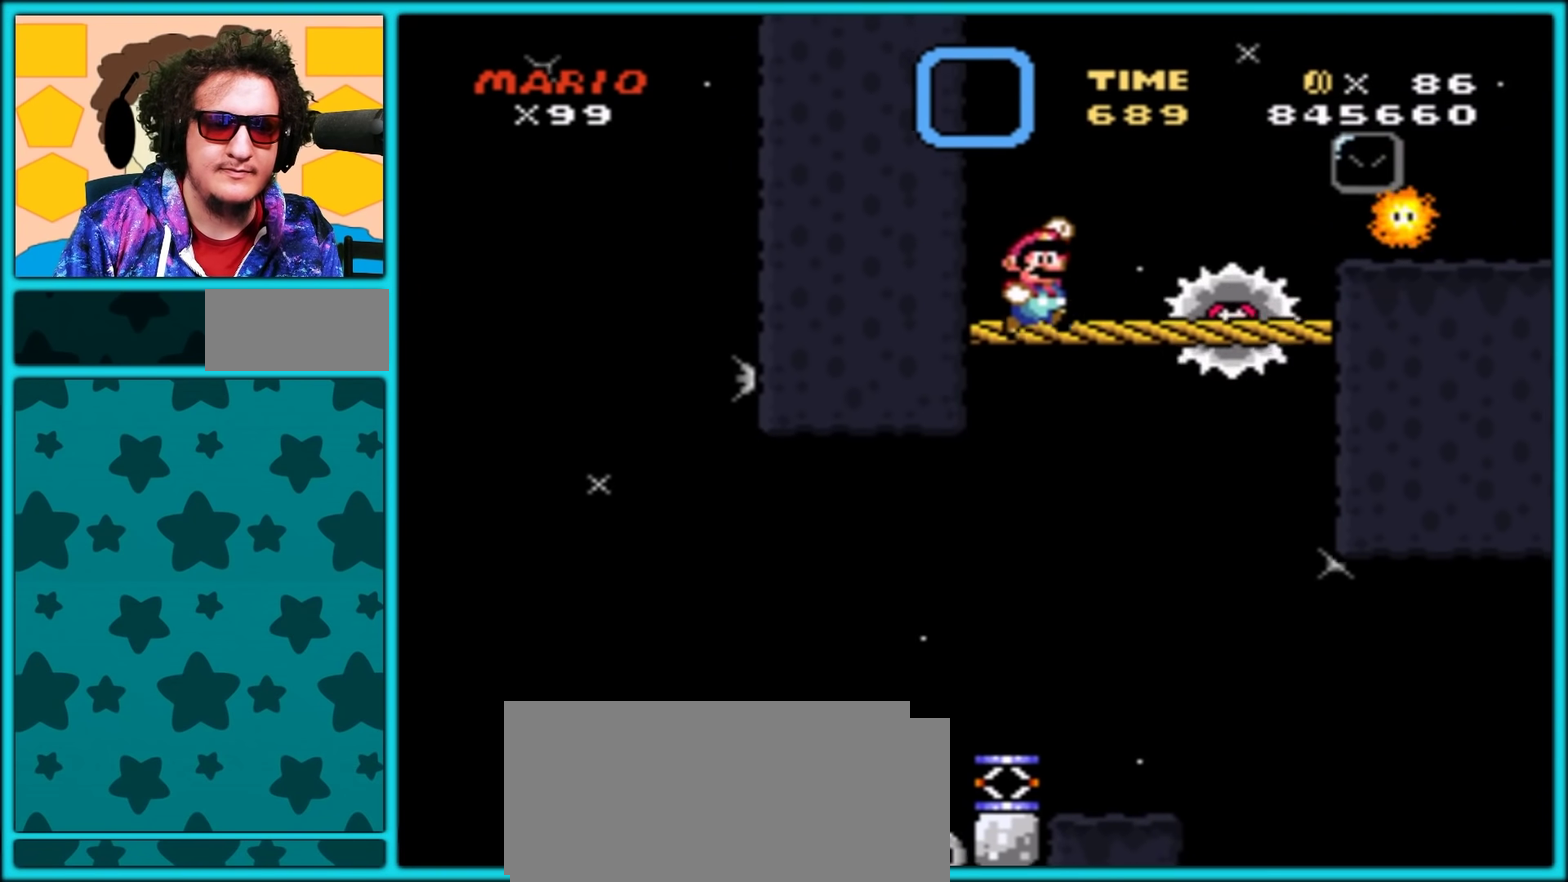
{"buttons": ["Y"], "events": [[17, "DPAD_LEFT", "down"], [33, "B", "up"], [150, "DPAD_LEFT", "up"]]}
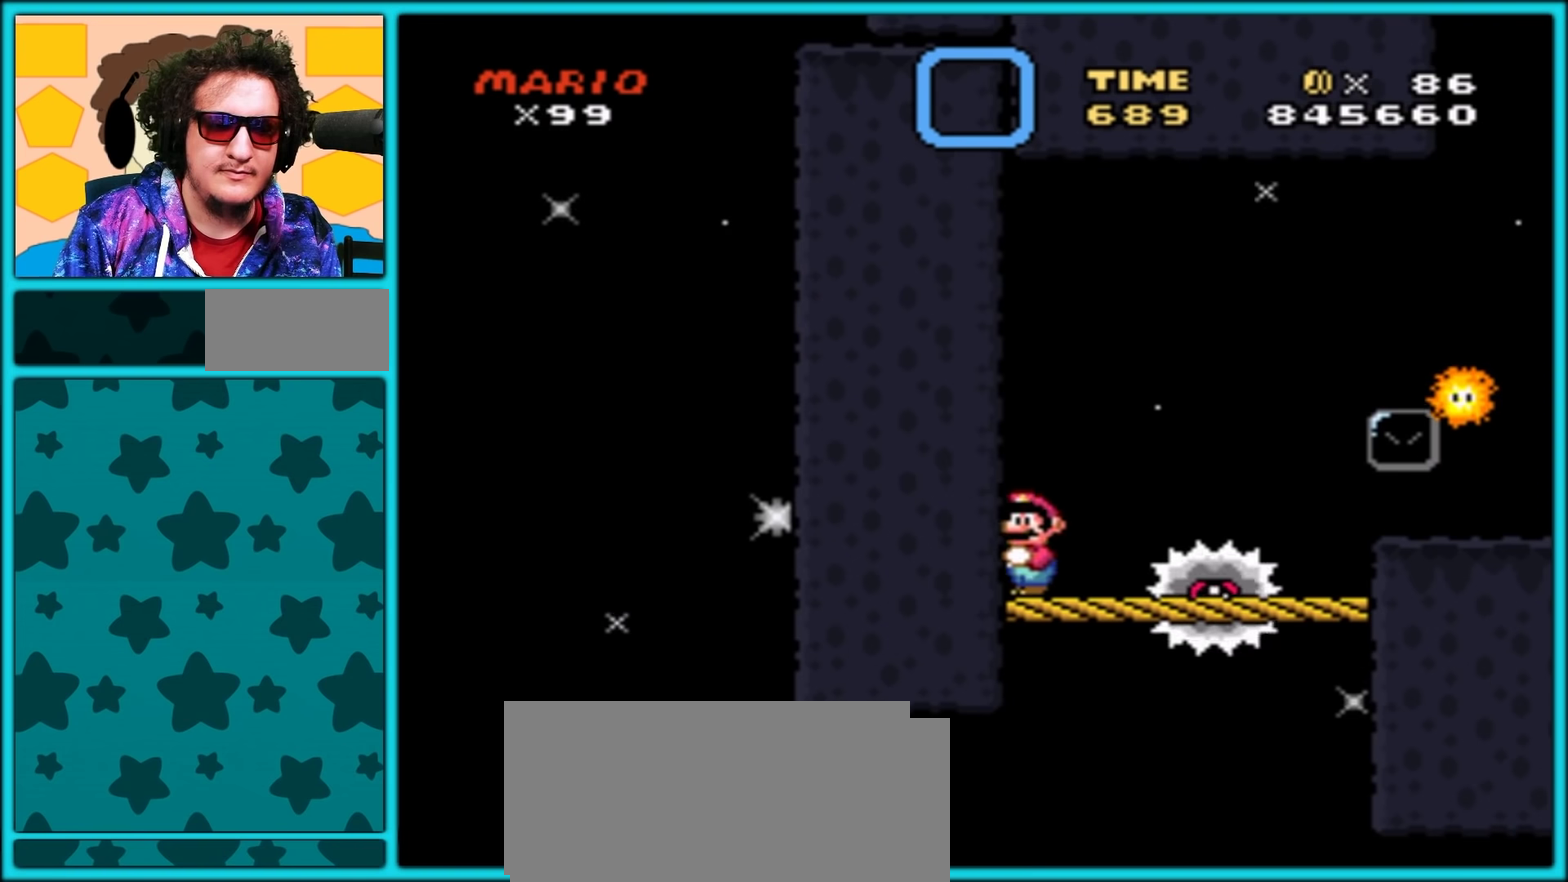
{"buttons": ["Y"], "events": [[17, "A", "down"], [467, "A", "up"]]}
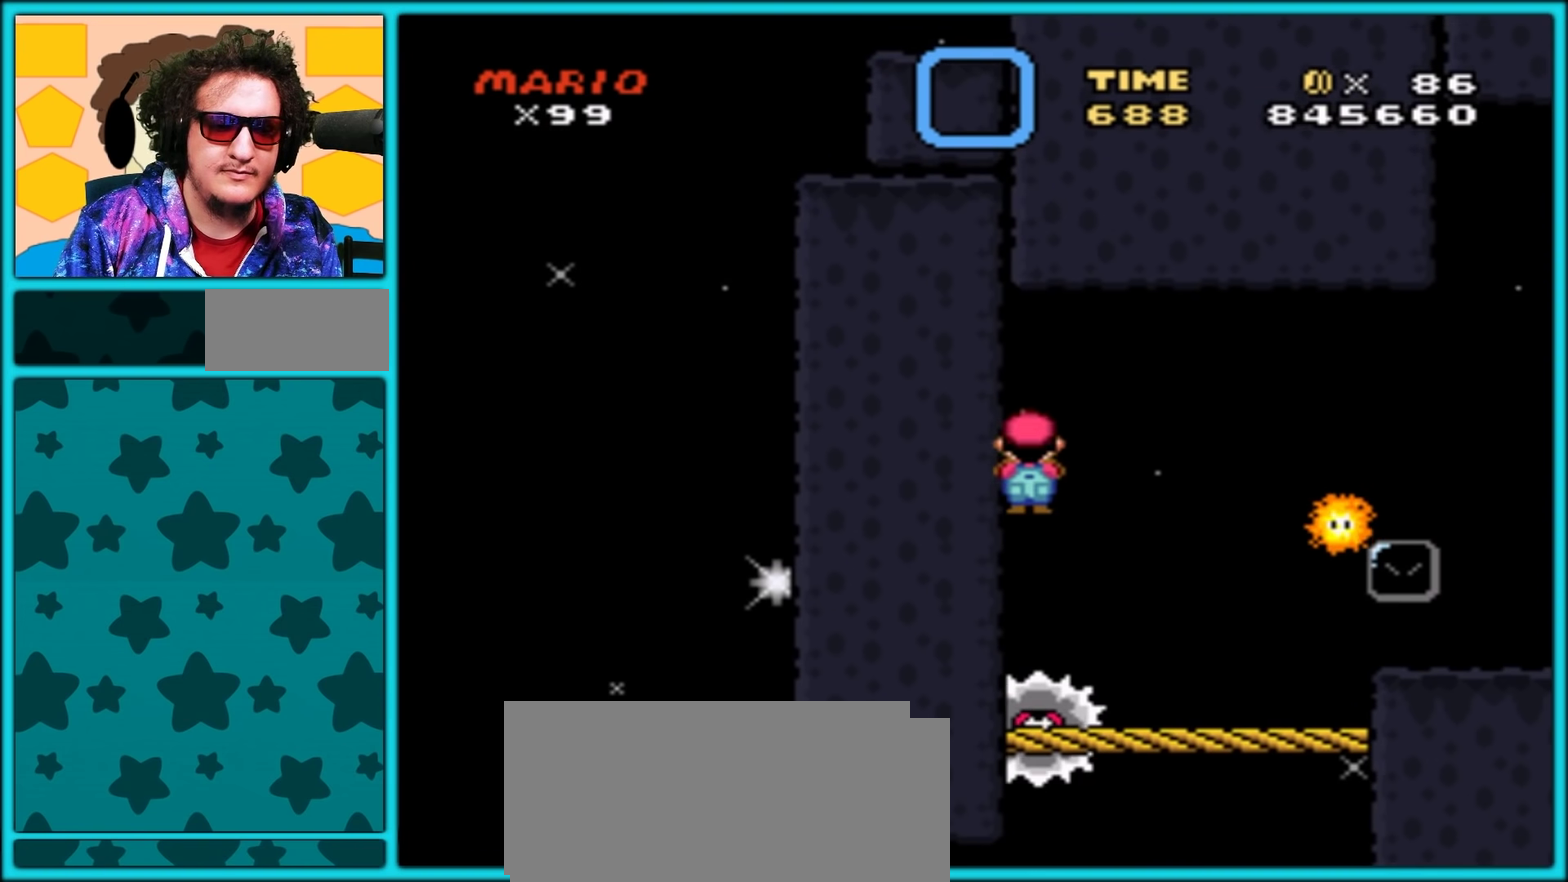
{"buttons": ["Y", "DPAD_RIGHT"], "events": [[367, "DPAD_RIGHT", "down"]]}
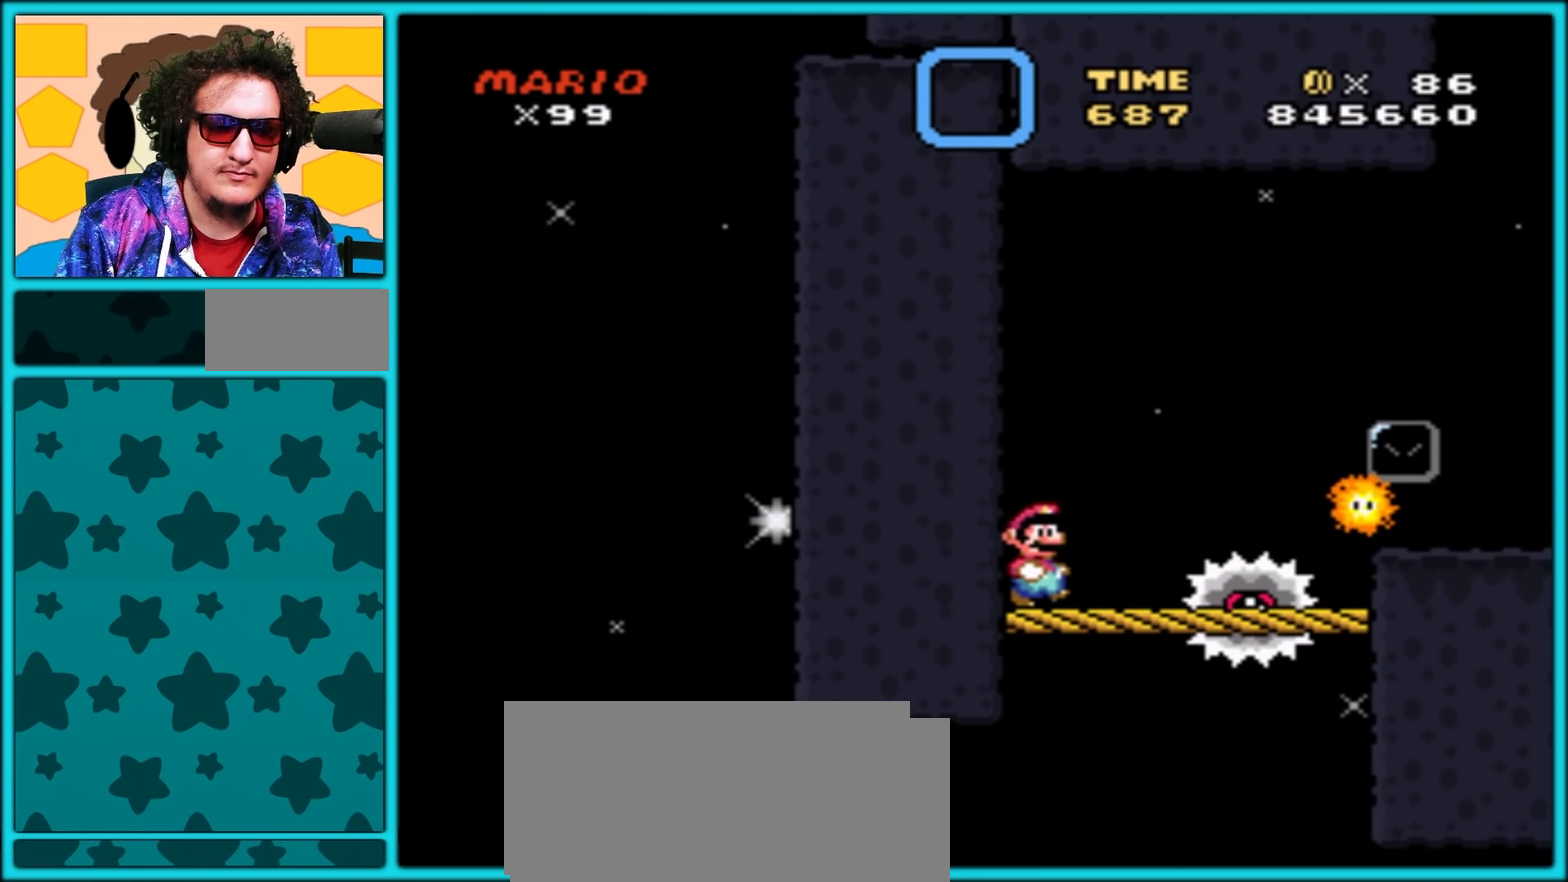
{"buttons": ["B", "Y", "DPAD_RIGHT"], "events": [[250, "B", "down"]]}
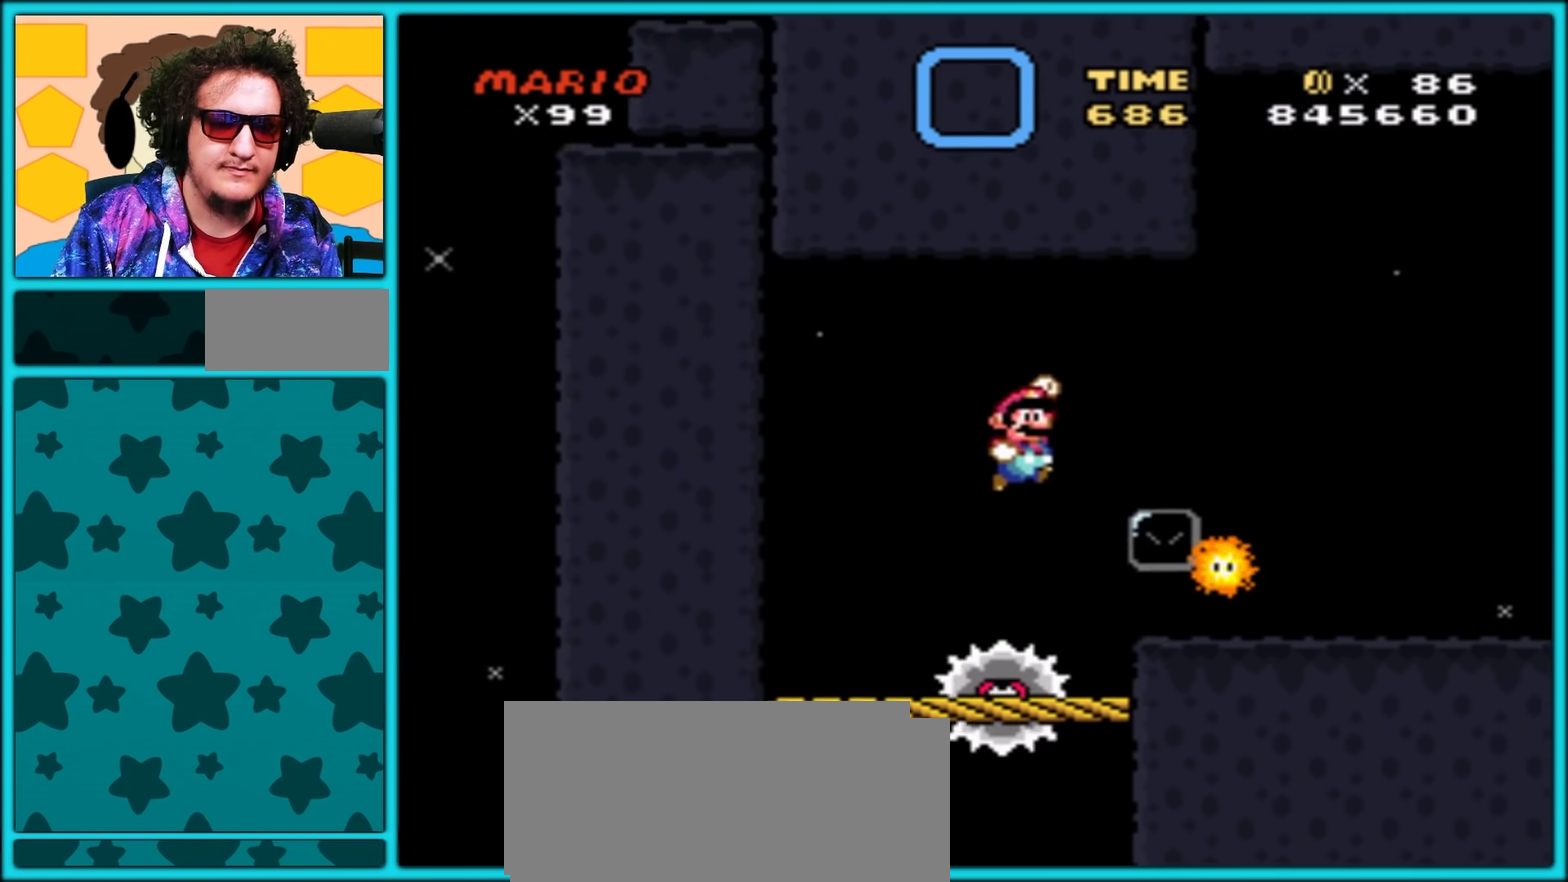
{"buttons": ["Y", "DPAD_RIGHT"], "events": [[333, "B", "up"]]}
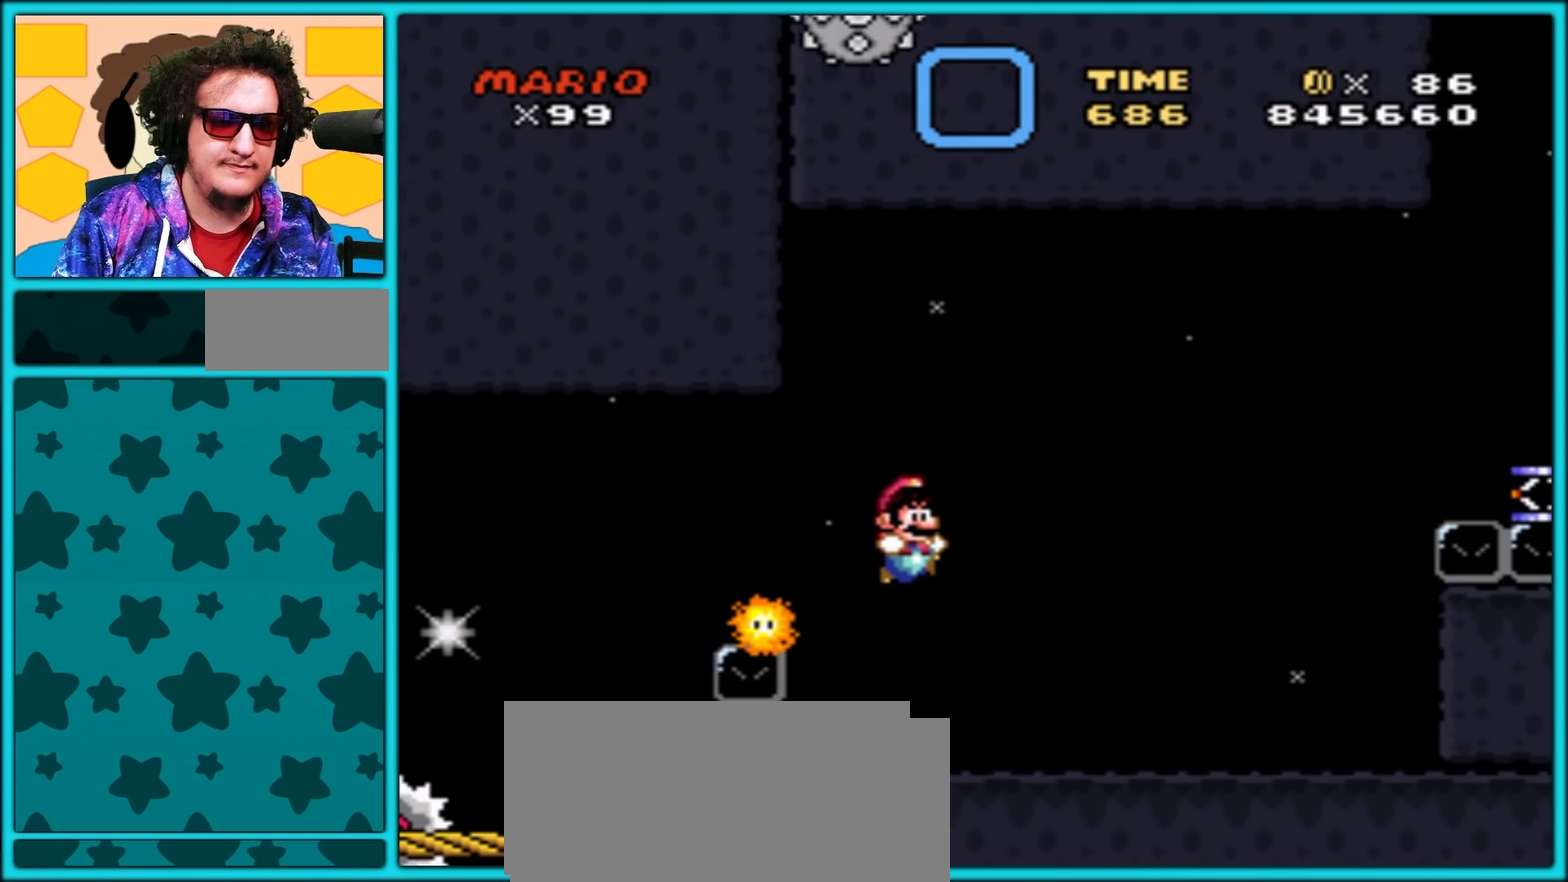
{"buttons": ["B", "Y", "DPAD_RIGHT"], "events": [[383, "B", "down"]]}